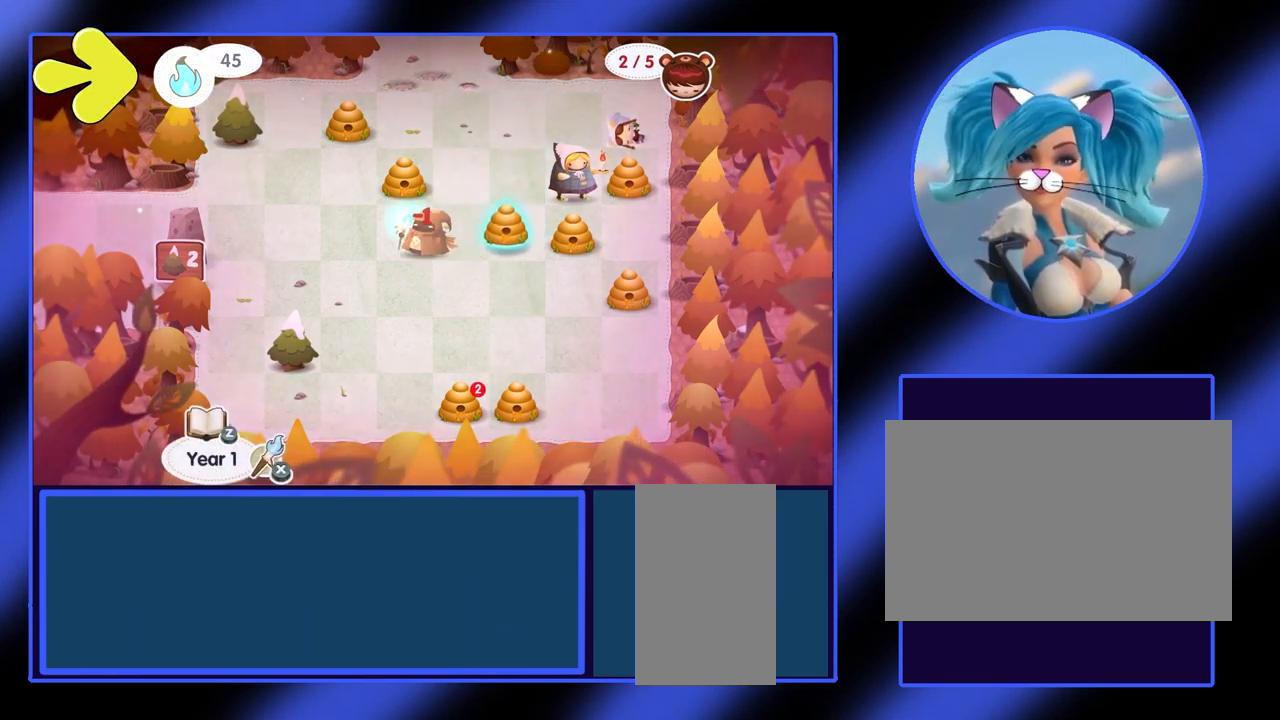
Gameplay with keyboard and mouse; each line is a JSON object with the keys and mouse buttons held at the frame after it. "events" lists presses ("down") and releases ("up") of "ctrl", "down", "escape", "left", "return", "right", "shift", "space", "up", "x", "z", "mouse_left", "mouse_wheel", "mouse_right", "mouse_mb4" and "mouse_mb5" between this image and that frame as [ms after this image, input, new state], when the widget could be followed in between. "mouse_left", "mouse_wheel", "mouse_right", "mouse_mb4", "mouse_mb5" = the "left", "wheel", "right", "mb4", "mb5" buttons of the "mouse" list. No other keys are recorded. "wheel" means that the mouse wheel is clicked or scrolled. Not read: mouse_move.
{"keys": [], "mouse": [], "events": [[267, "space", "down"], [367, "space", "up"]]}
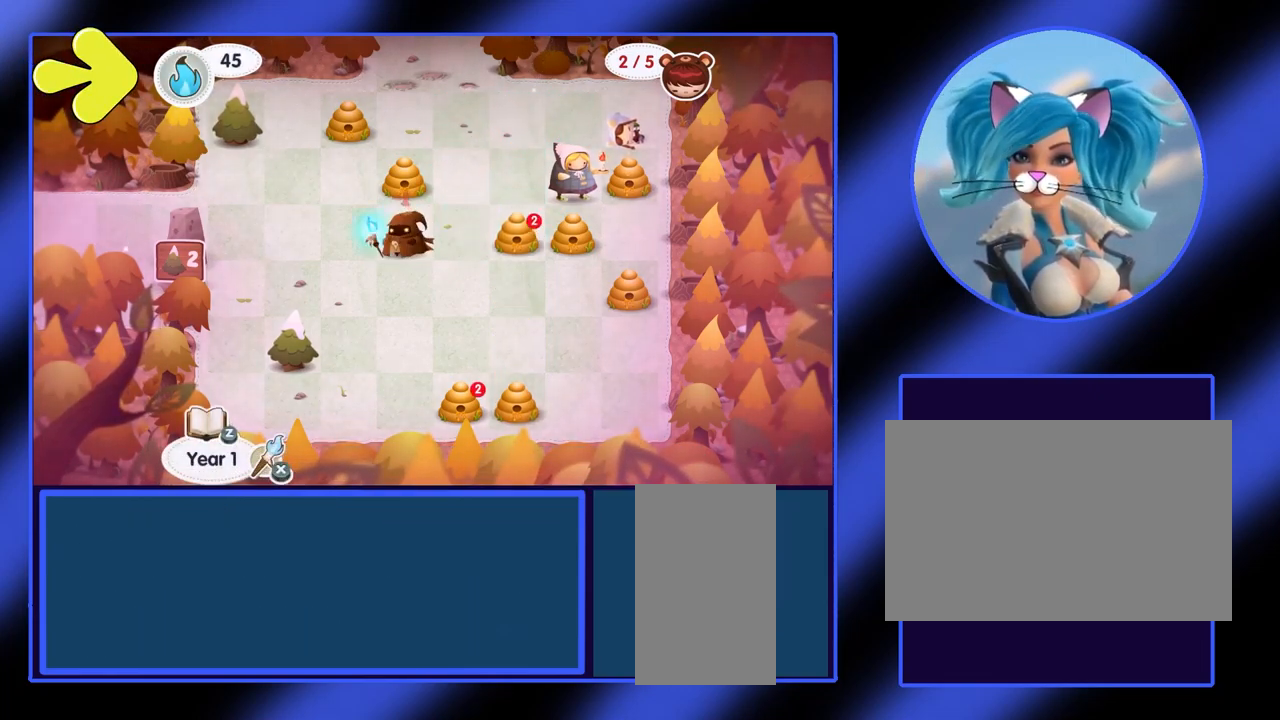
{"keys": ["up"], "mouse": [], "events": [[233, "right", "down"], [433, "right", "up"], [500, "up", "down"]]}
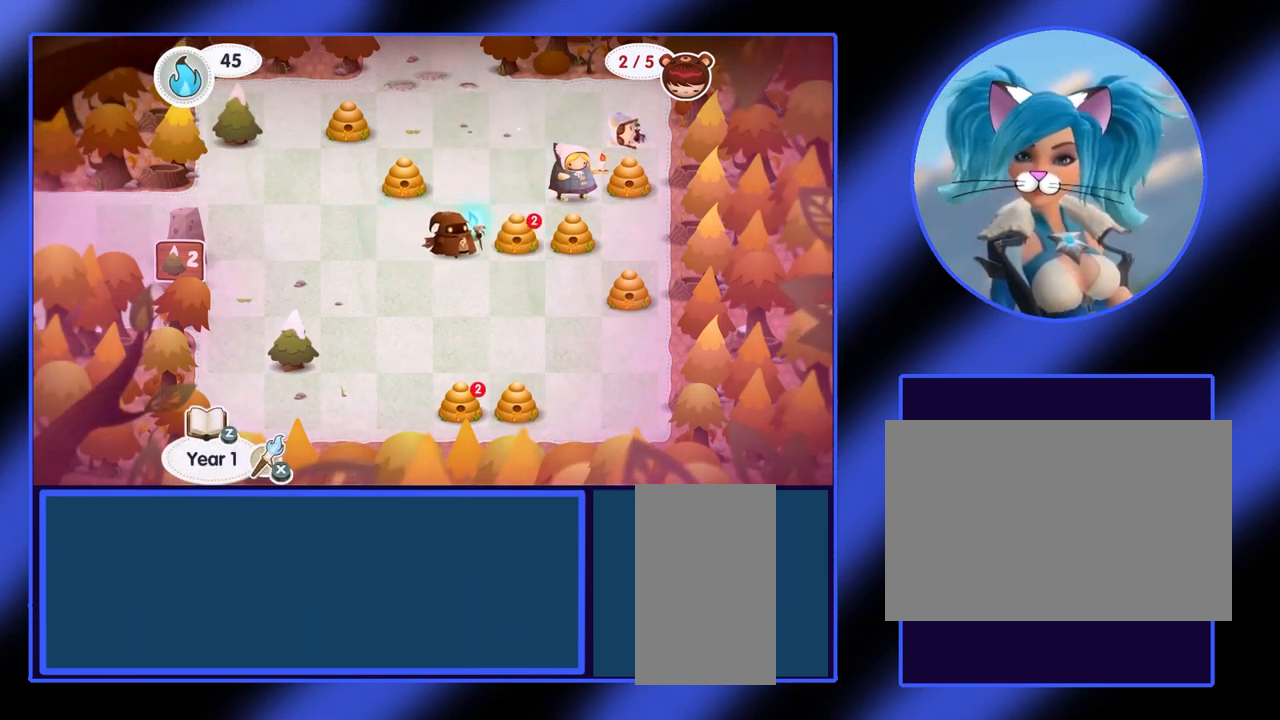
{"keys": ["right"], "mouse": [], "events": [[233, "up", "up"], [367, "right", "down"]]}
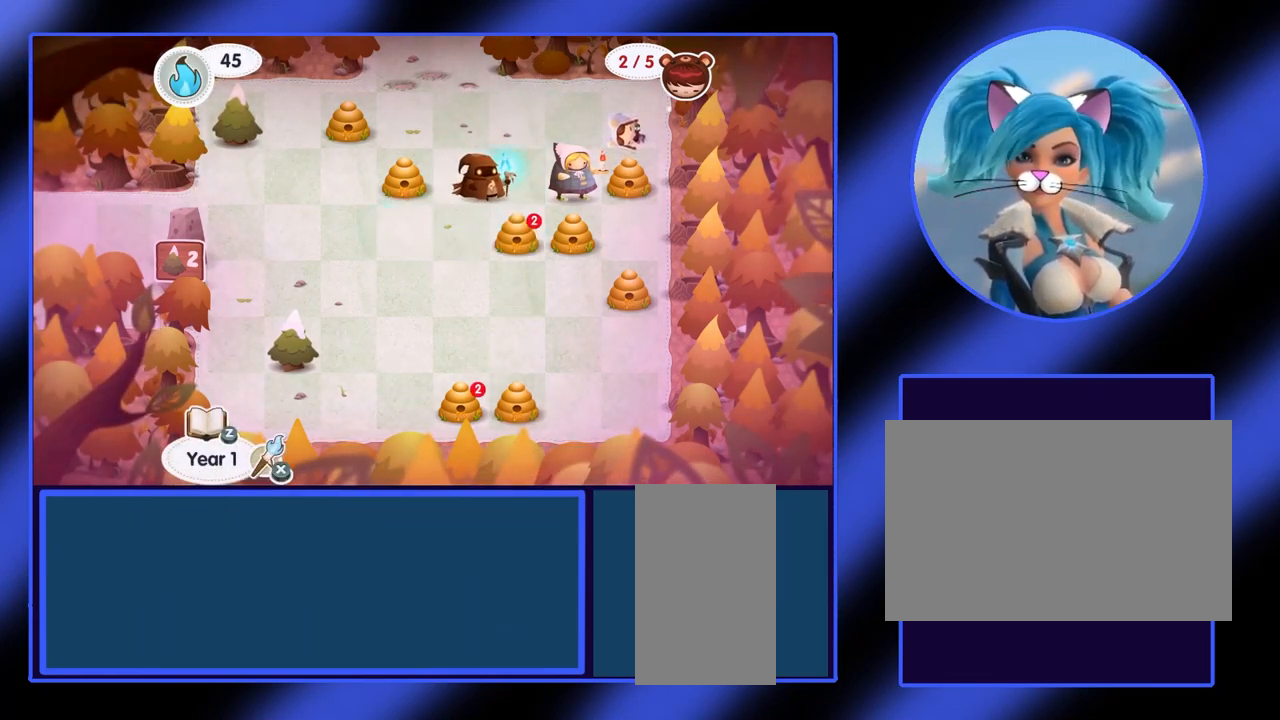
{"keys": [], "mouse": [], "events": [[134, "right", "up"]]}
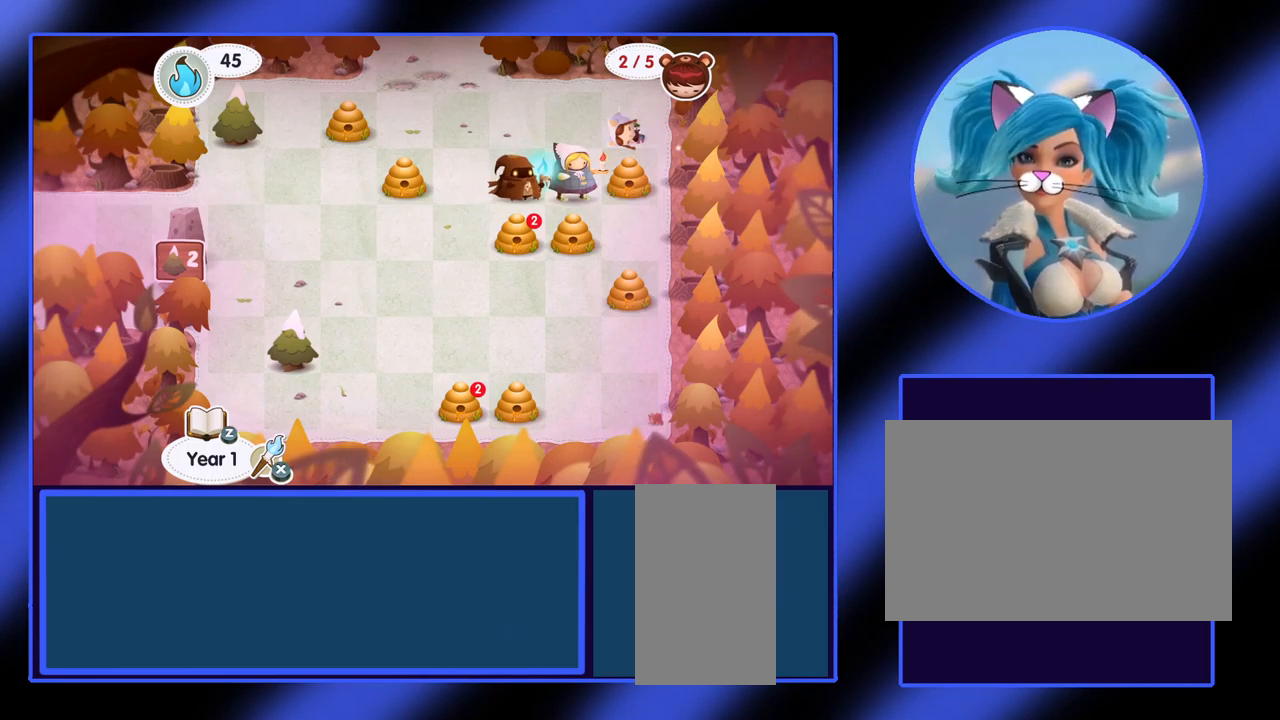
{"keys": [], "mouse": [], "events": [[334, "up", "down"], [467, "up", "up"]]}
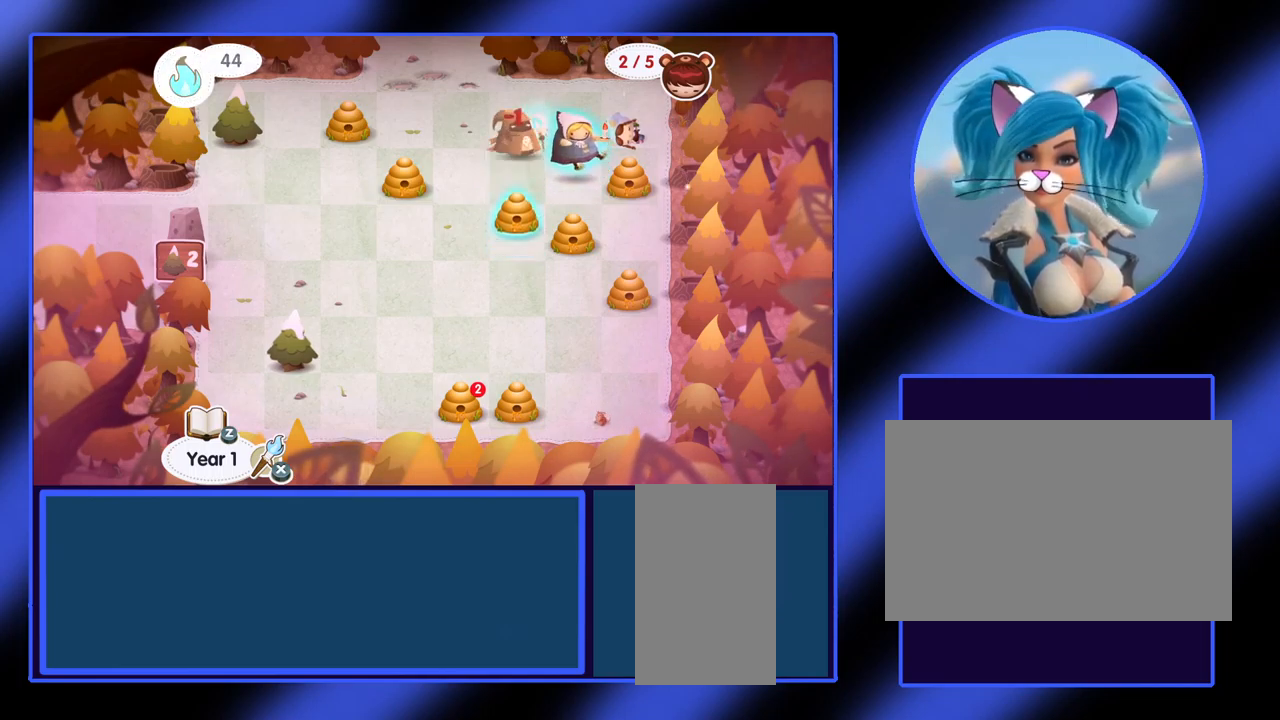
{"keys": [], "mouse": [], "events": [[200, "space", "down"], [334, "space", "up"]]}
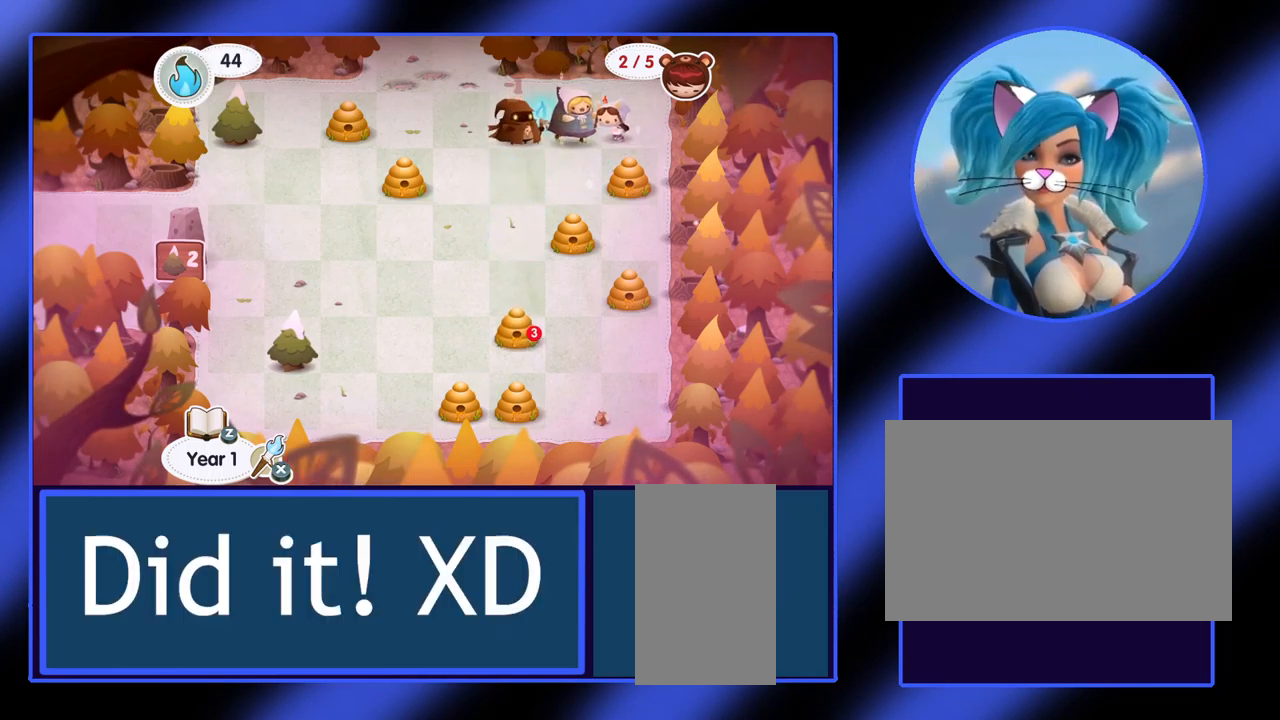
{"keys": [], "mouse": [], "events": []}
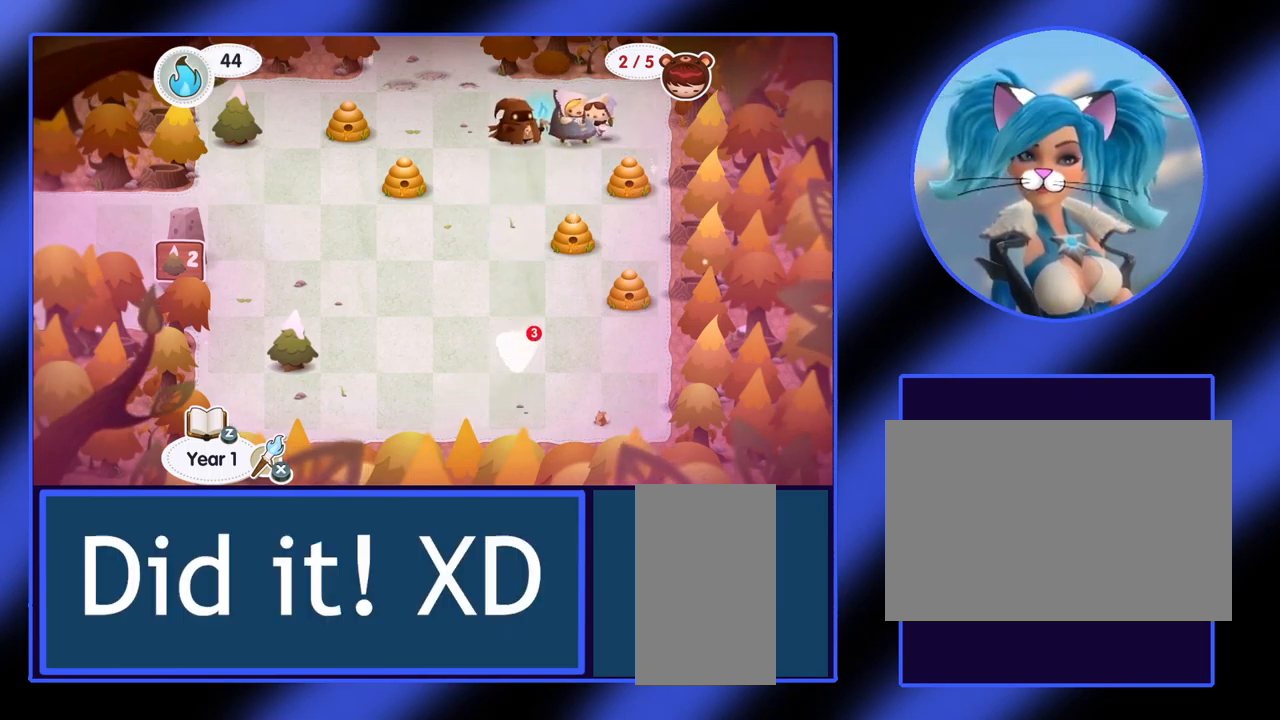
{"keys": ["down"], "mouse": [], "events": [[300, "down", "down"]]}
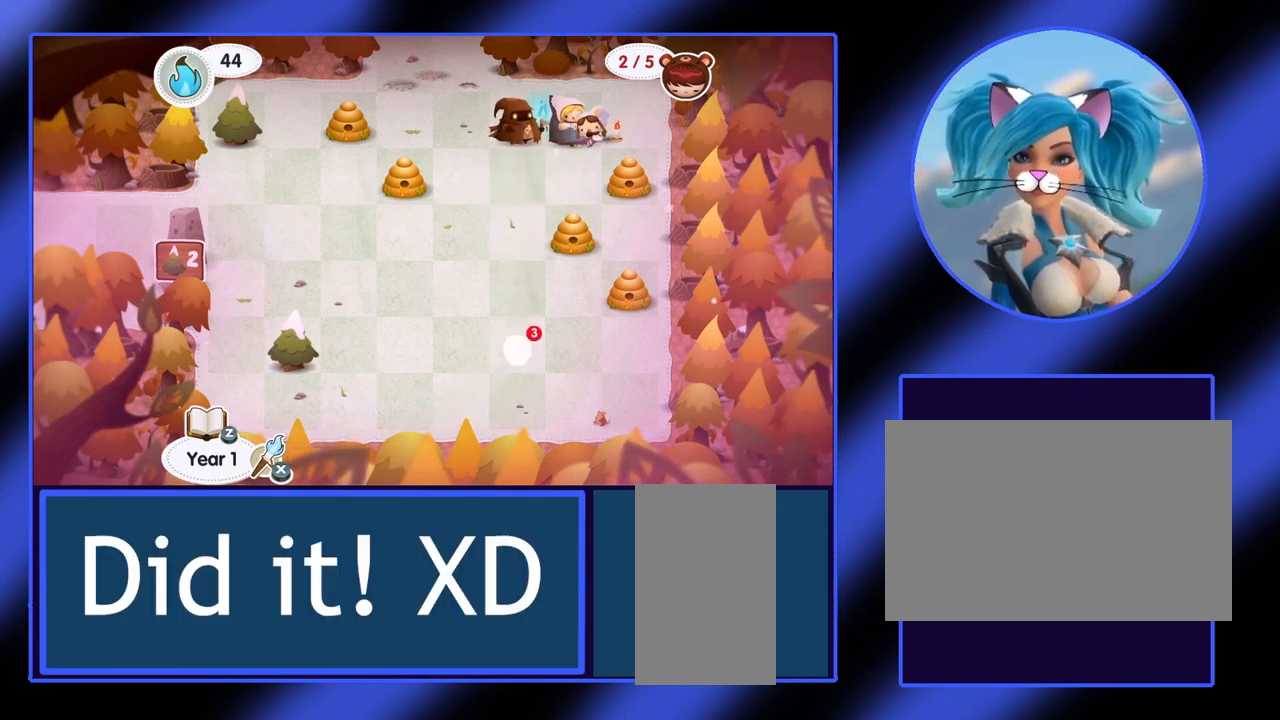
{"keys": [], "mouse": [], "events": [[200, "down", "up"]]}
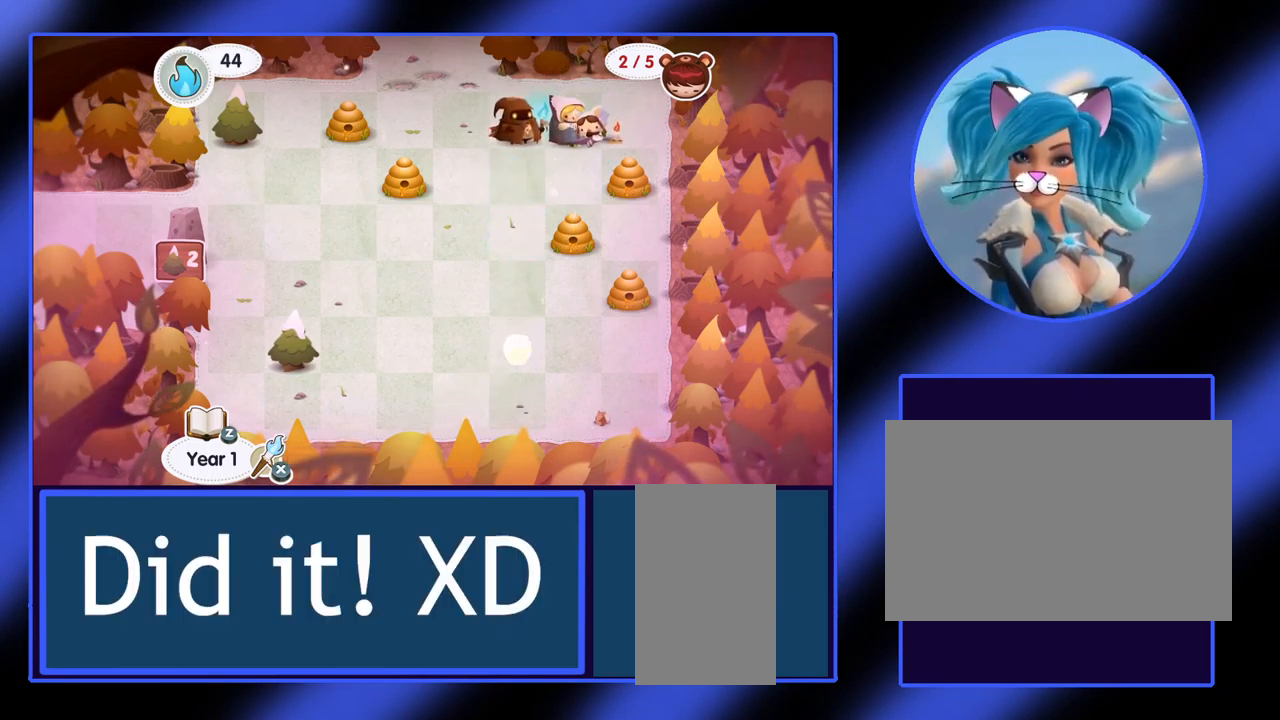
{"keys": [], "mouse": [], "events": []}
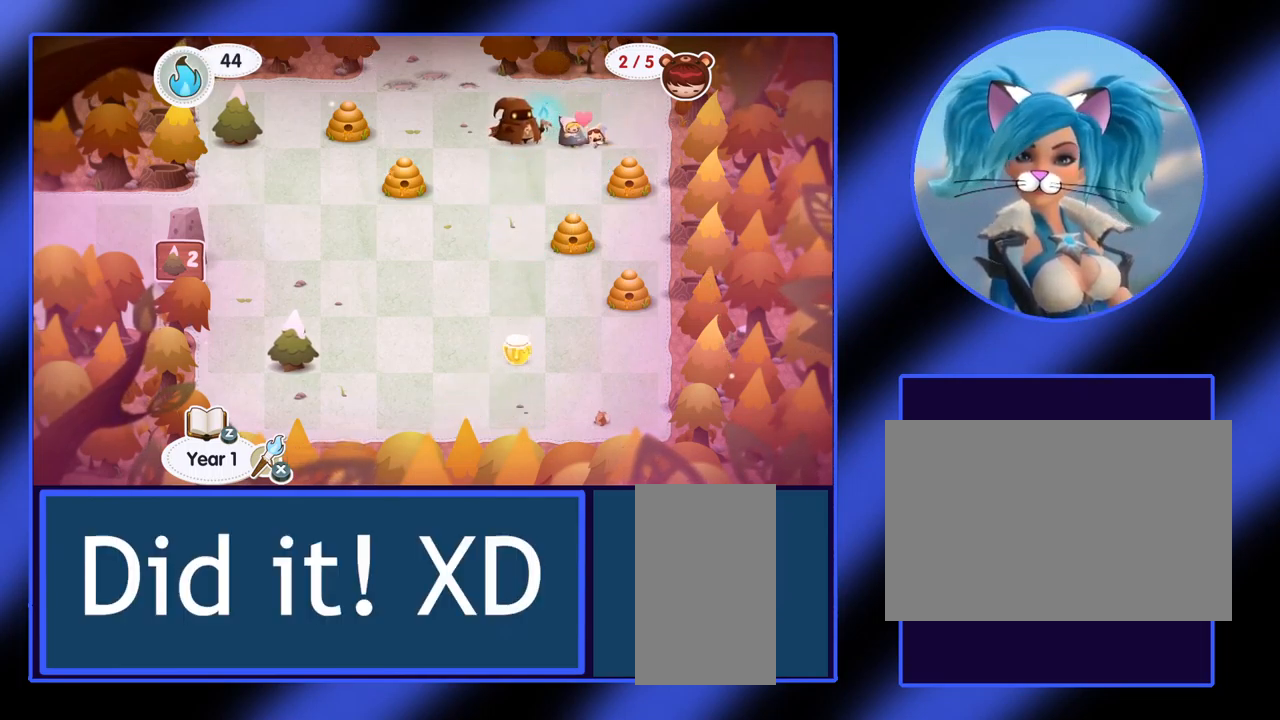
{"keys": [], "mouse": [], "events": []}
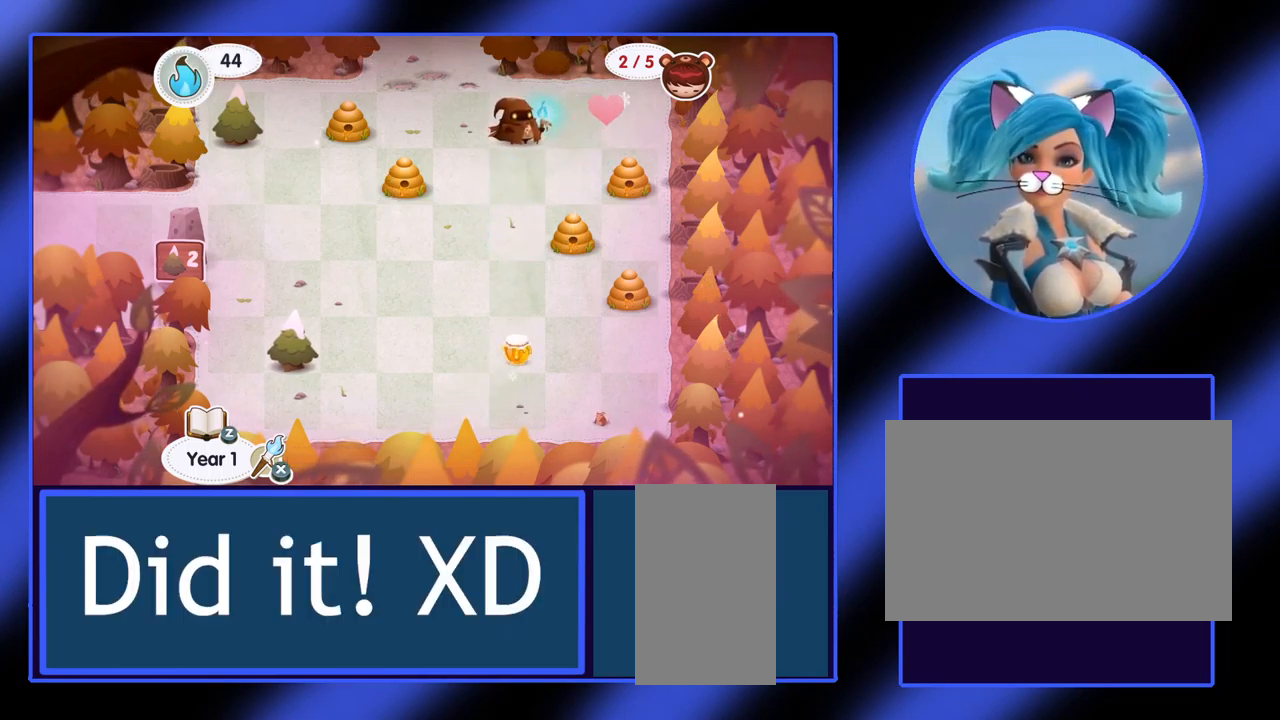
{"keys": [], "mouse": [], "events": [[34, "down", "down"], [400, "down", "up"]]}
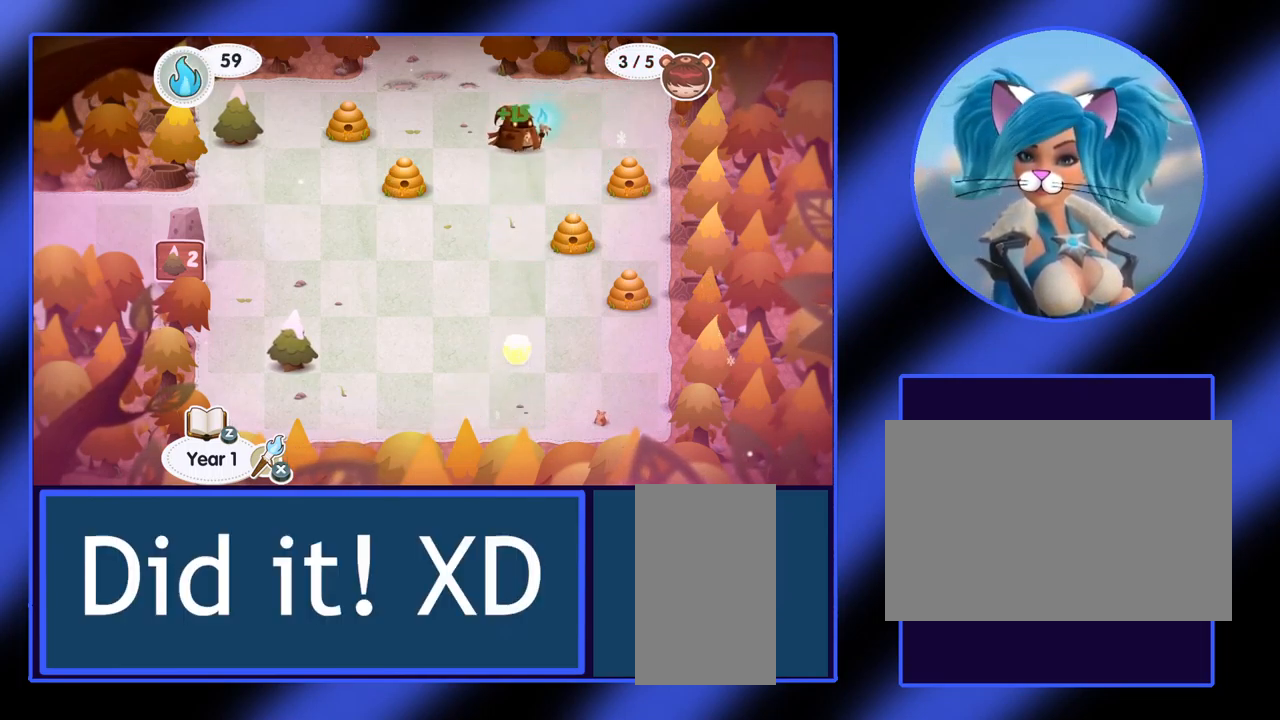
{"keys": ["down"], "mouse": [], "events": [[67, "down", "down"]]}
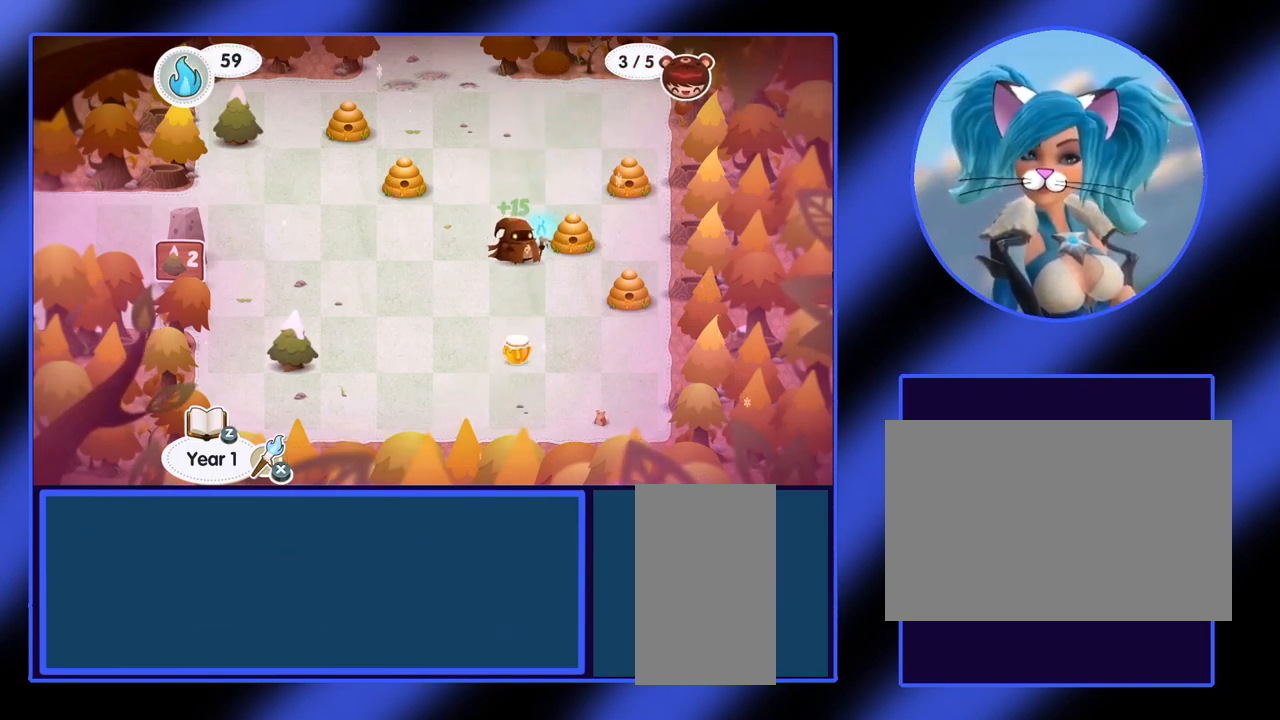
{"keys": [], "mouse": [], "events": [[400, "down", "up"]]}
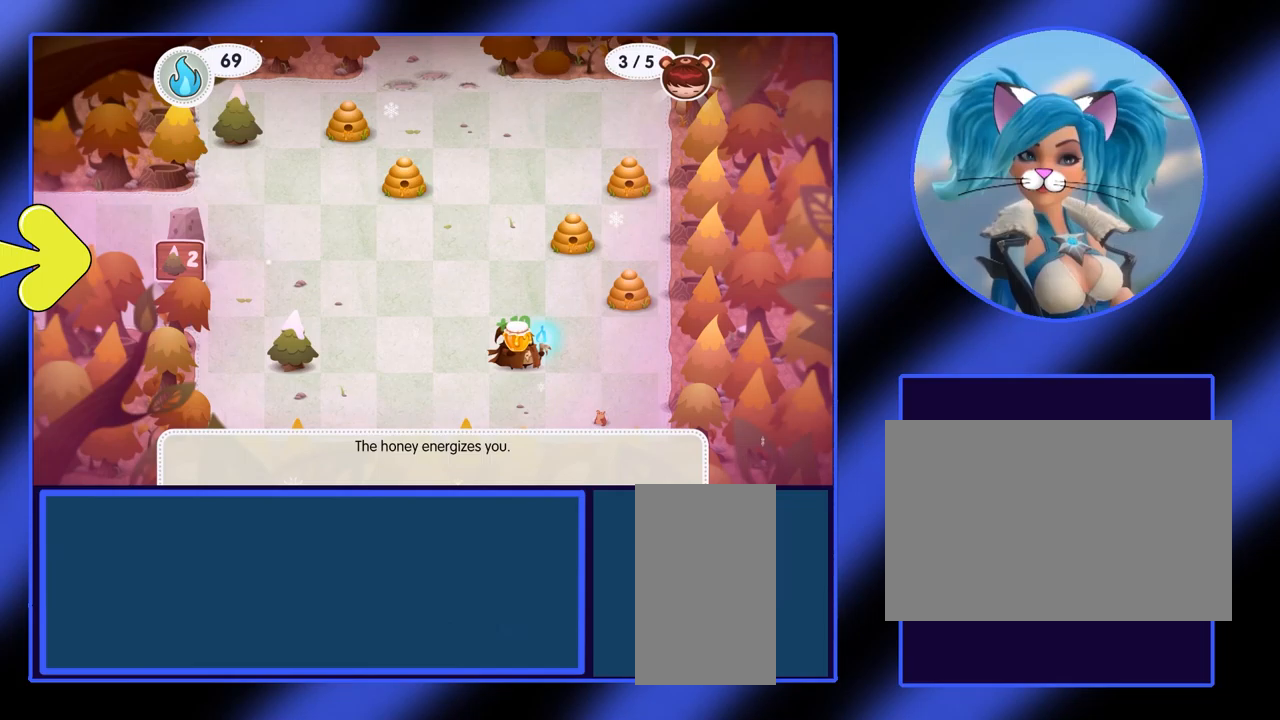
{"keys": ["up"], "mouse": [], "events": [[67, "up", "down"]]}
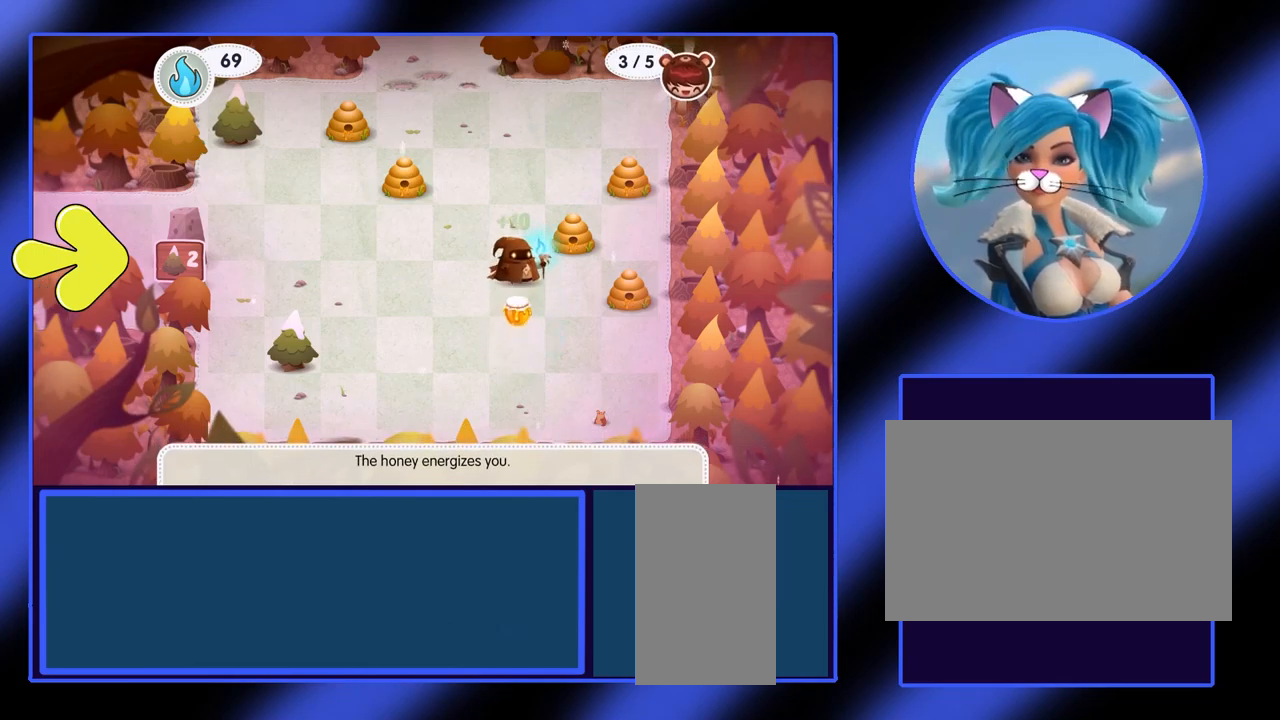
{"keys": [], "mouse": [], "events": [[33, "up", "up"]]}
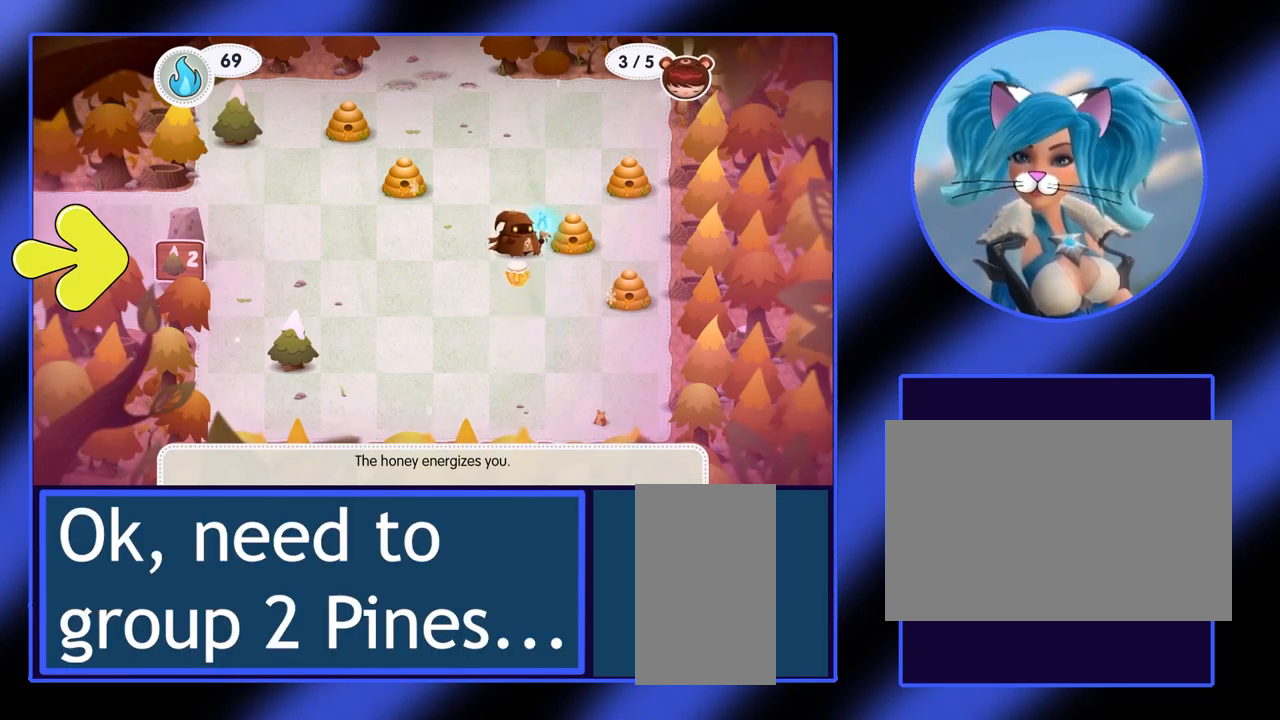
{"keys": [], "mouse": [], "events": [[367, "space", "down"], [467, "space", "up"]]}
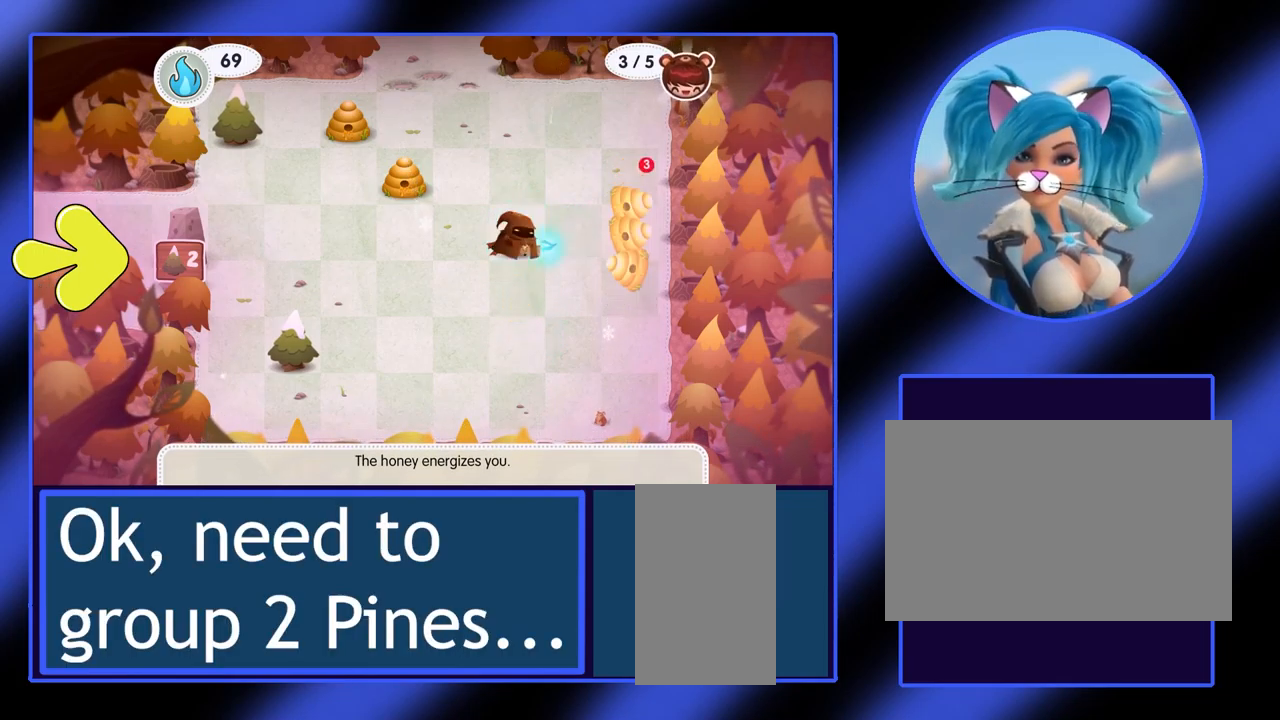
{"keys": [], "mouse": [], "events": []}
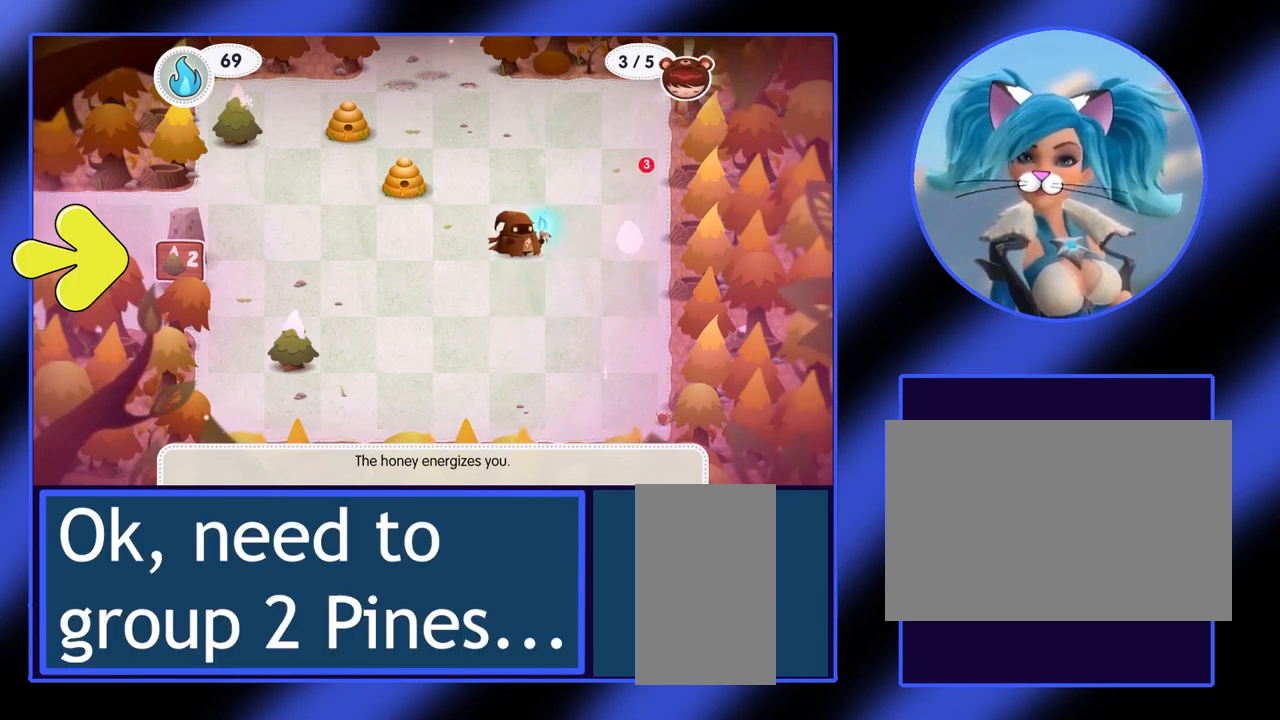
{"keys": [], "mouse": [], "events": []}
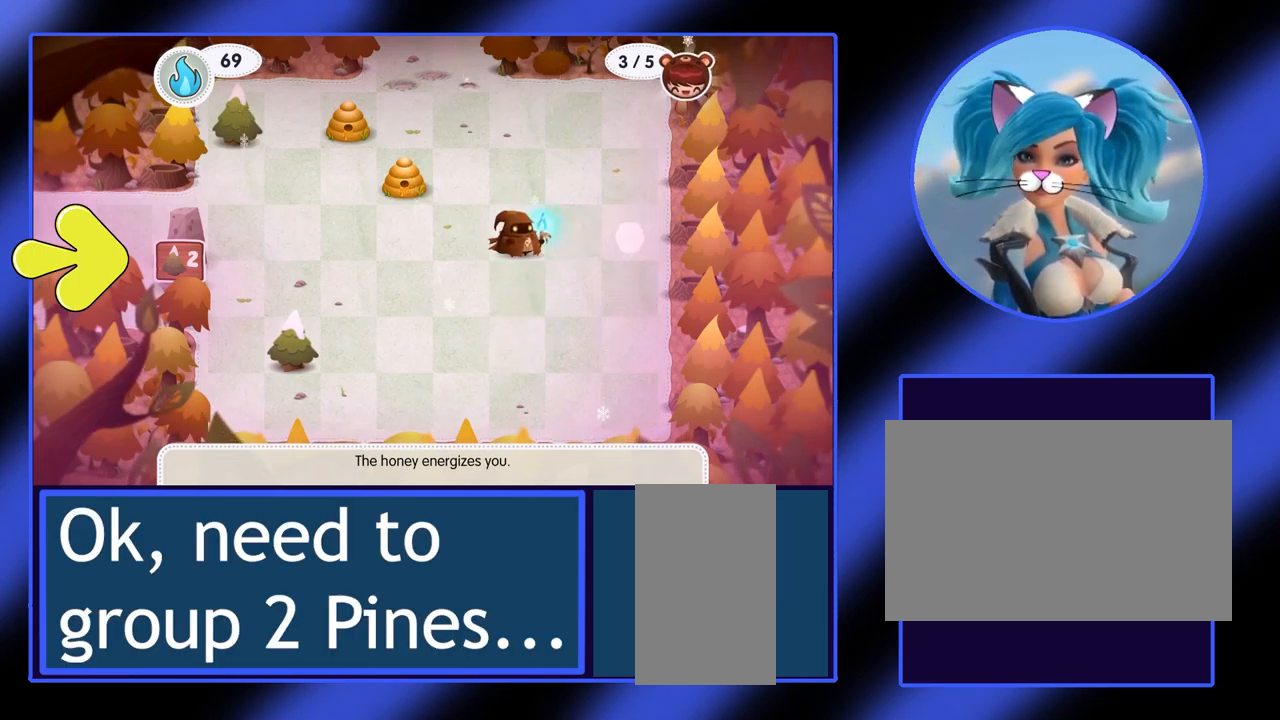
{"keys": ["right"], "mouse": [], "events": [[133, "right", "down"]]}
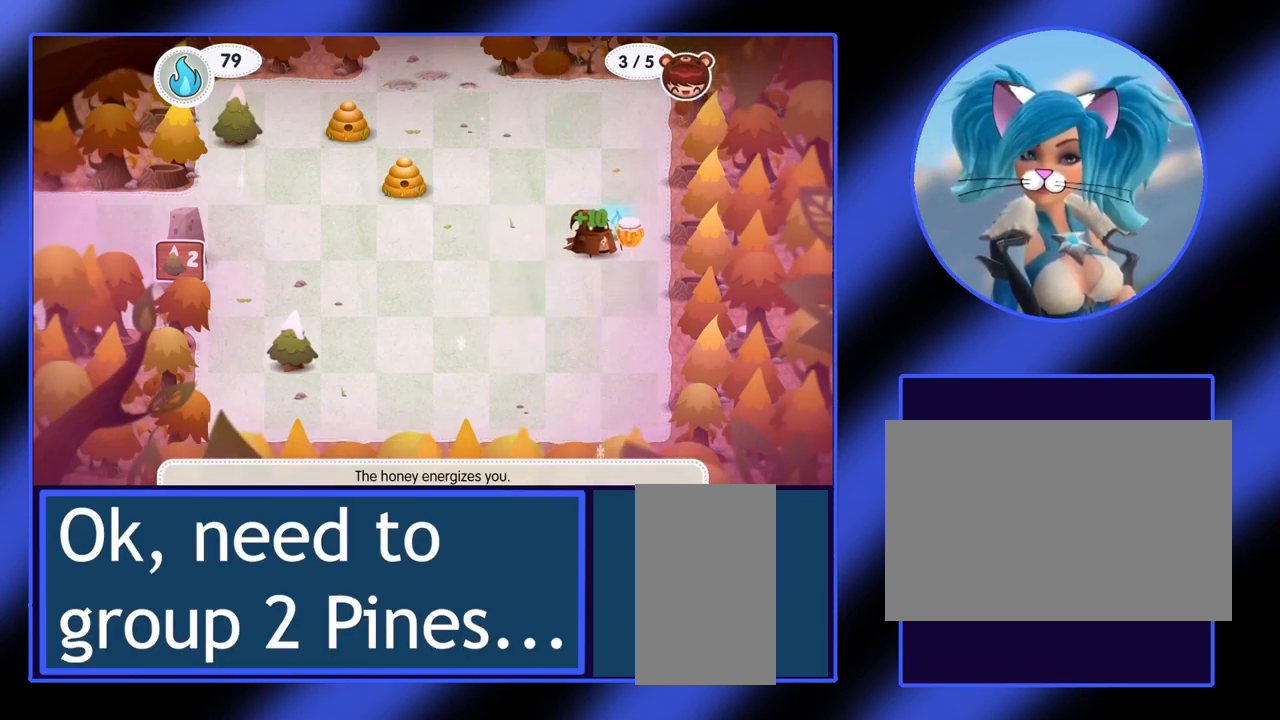
{"keys": ["left"], "mouse": [], "events": [[100, "right", "up"], [233, "left", "down"]]}
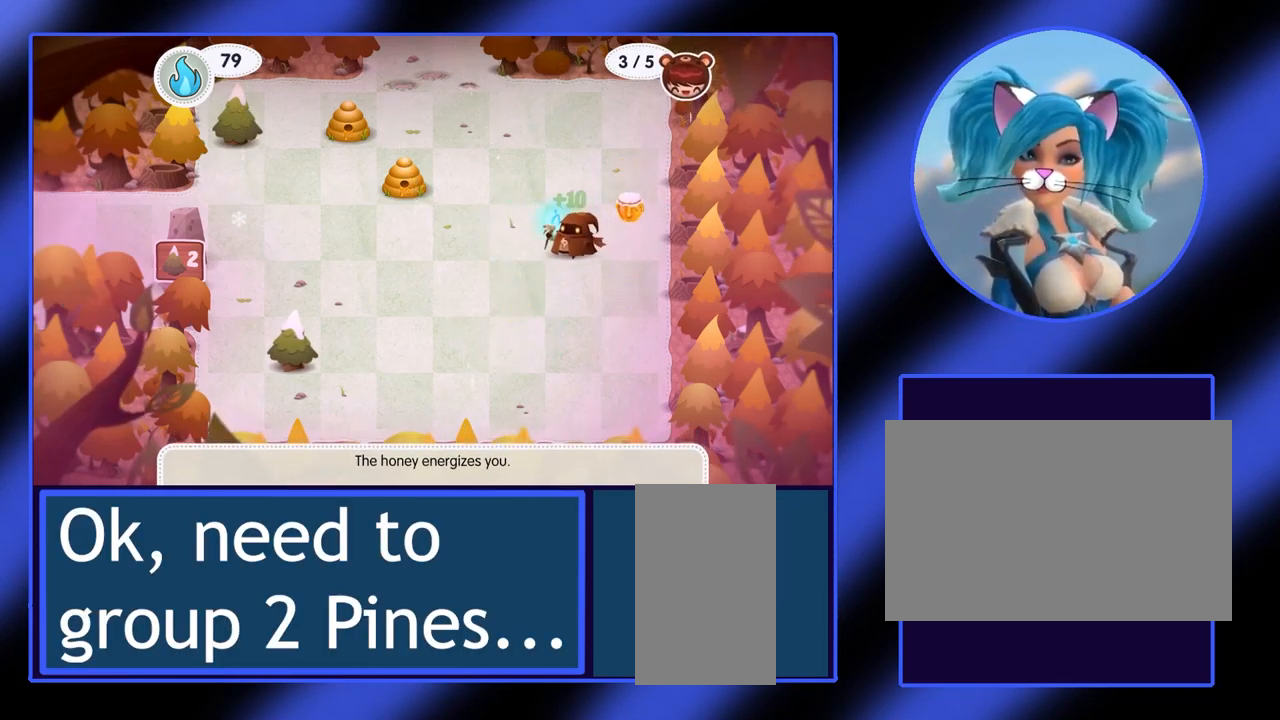
{"keys": [], "mouse": [], "events": [[267, "left", "up"]]}
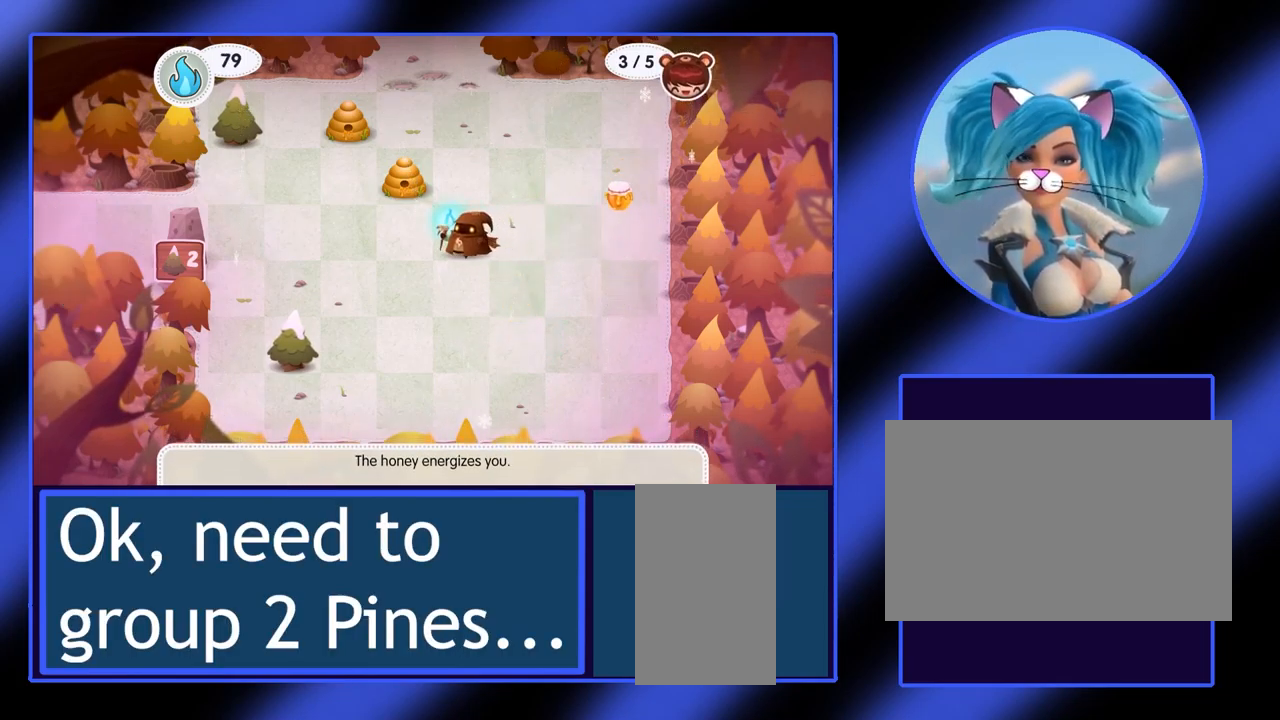
{"keys": [], "mouse": [], "events": [[67, "down", "down"], [133, "down", "up"]]}
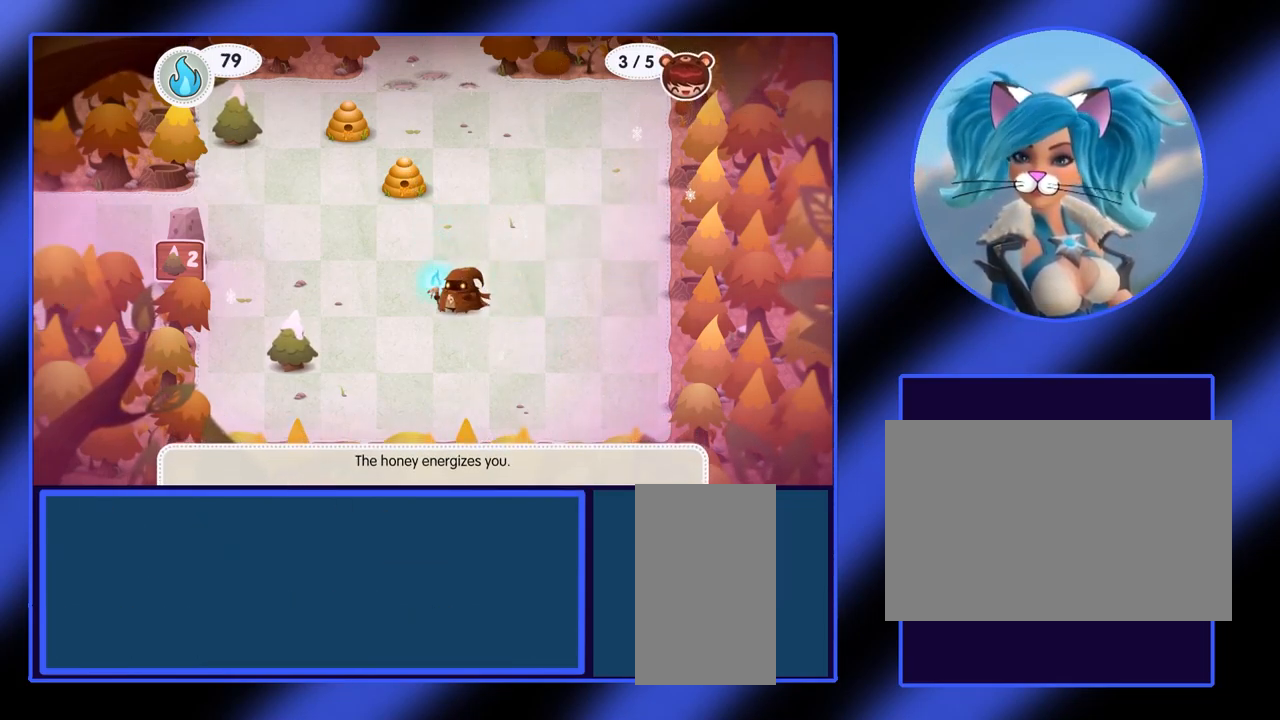
{"keys": [], "mouse": [], "events": [[167, "left", "down"], [333, "left", "up"]]}
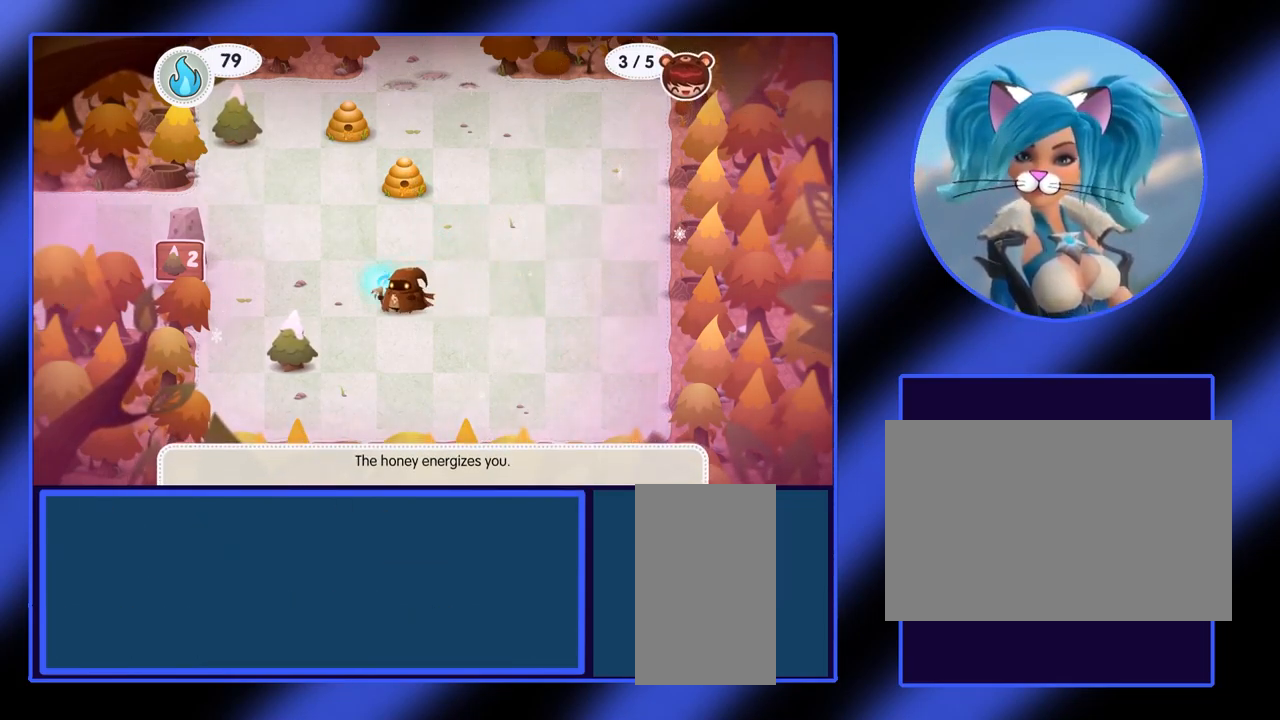
{"keys": ["down"], "mouse": [], "events": [[400, "down", "down"]]}
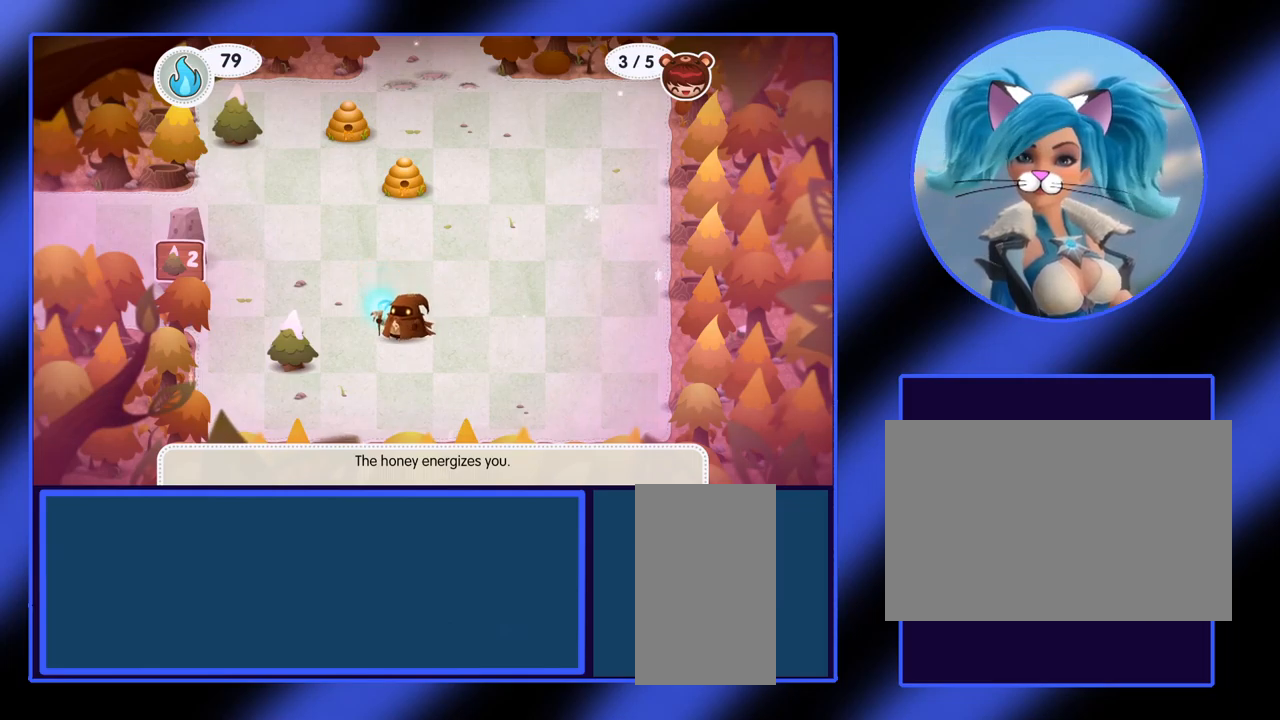
{"keys": ["down"], "mouse": [], "events": [[67, "down", "up"], [167, "left", "down"], [400, "left", "up"], [500, "down", "down"]]}
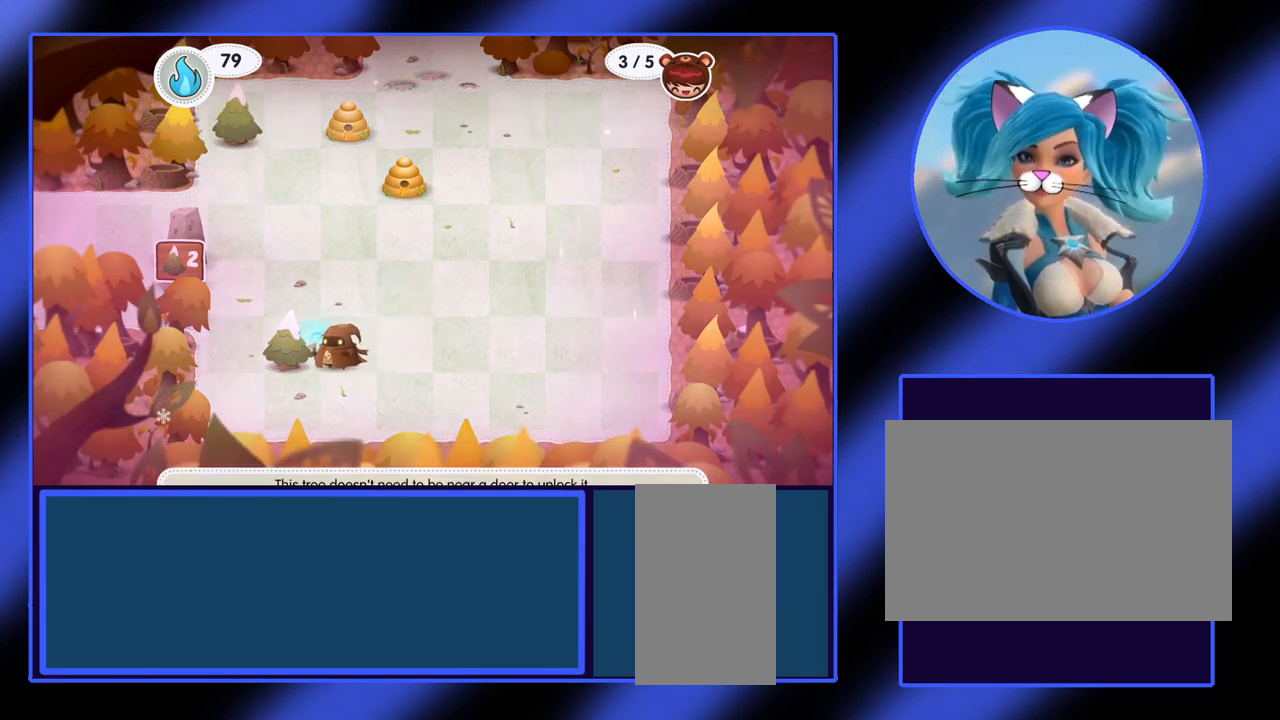
{"keys": [], "mouse": [], "events": [[167, "down", "up"], [267, "left", "down"], [400, "left", "up"]]}
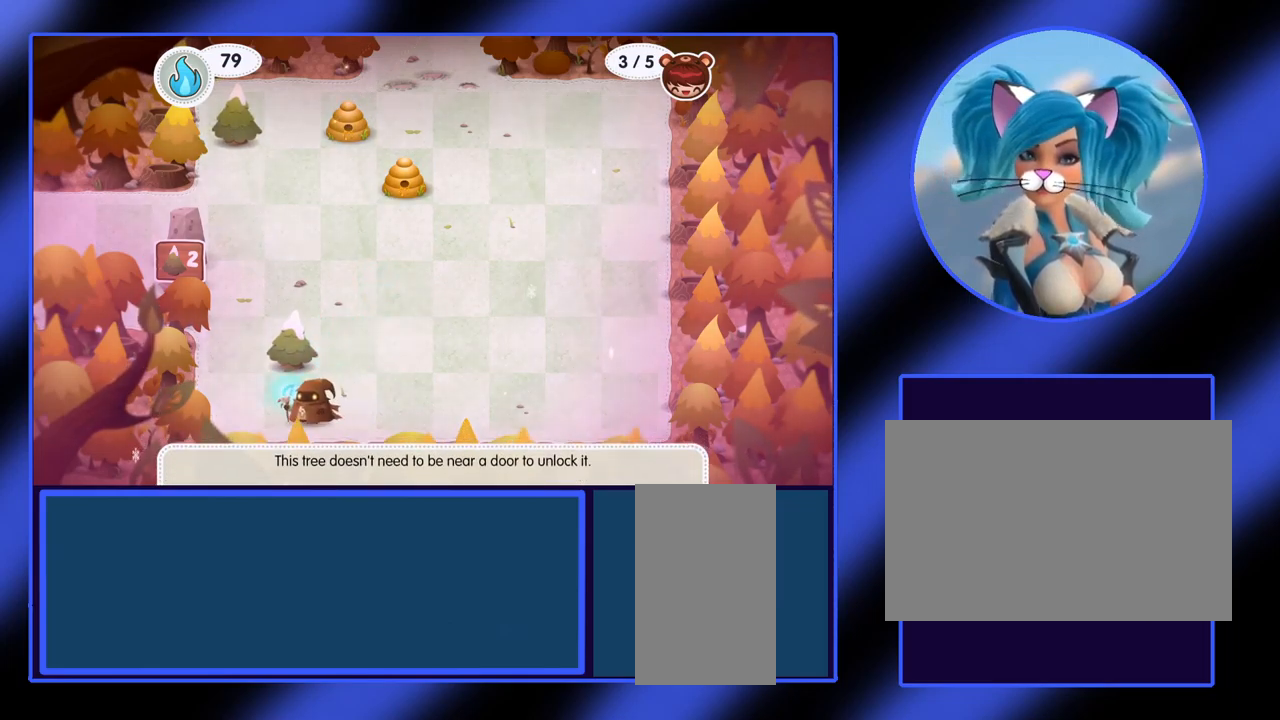
{"keys": [], "mouse": [], "events": [[67, "up", "down"], [133, "up", "up"]]}